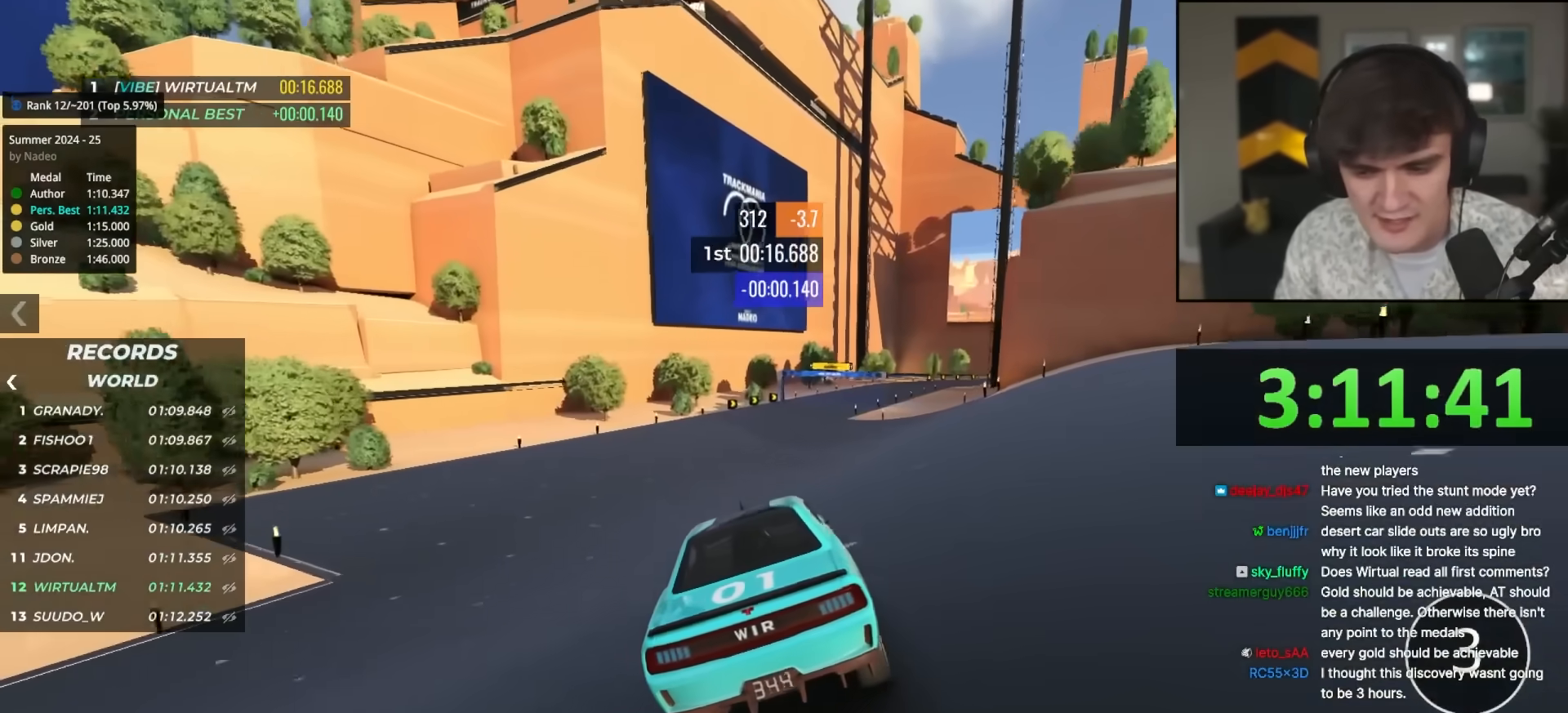
Gameplay with keyboard; each line is a JSON object with the keys held at the frame after it. "events" lists presses ("down") and releases ("up") of "brake", "down", "left", "right" and "up" between this image and that frame as [ms after this image, input, new state], when the widget could be followed in between. No other keys are recorded. Mouse input is not recorded. Key names are as the overlay labels them; some are game actions (e.g. jump) rather than physical keys.
{"keys": ["up"], "events": []}
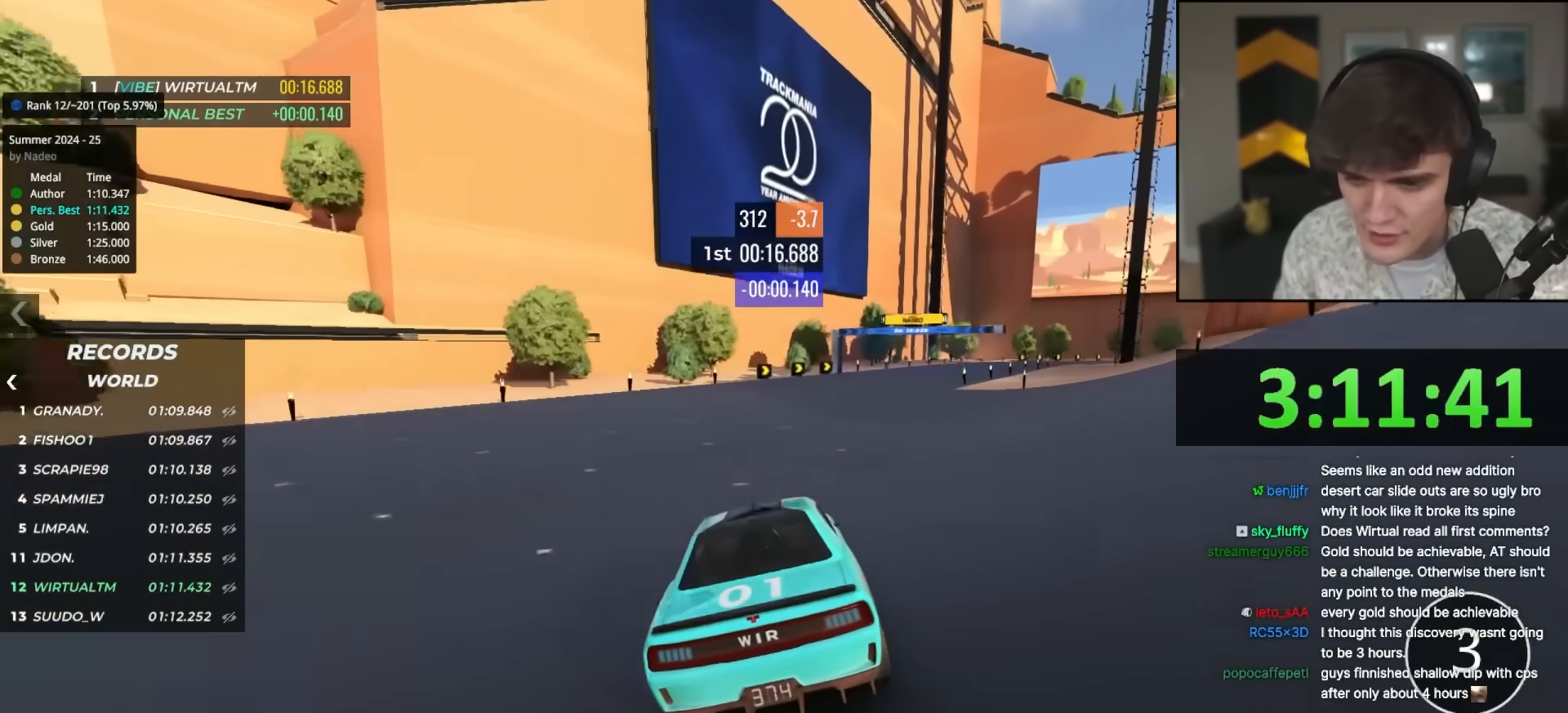
{"keys": ["up"], "events": [[133, "right", "down"], [183, "right", "up"], [367, "right", "down"], [467, "right", "up"]]}
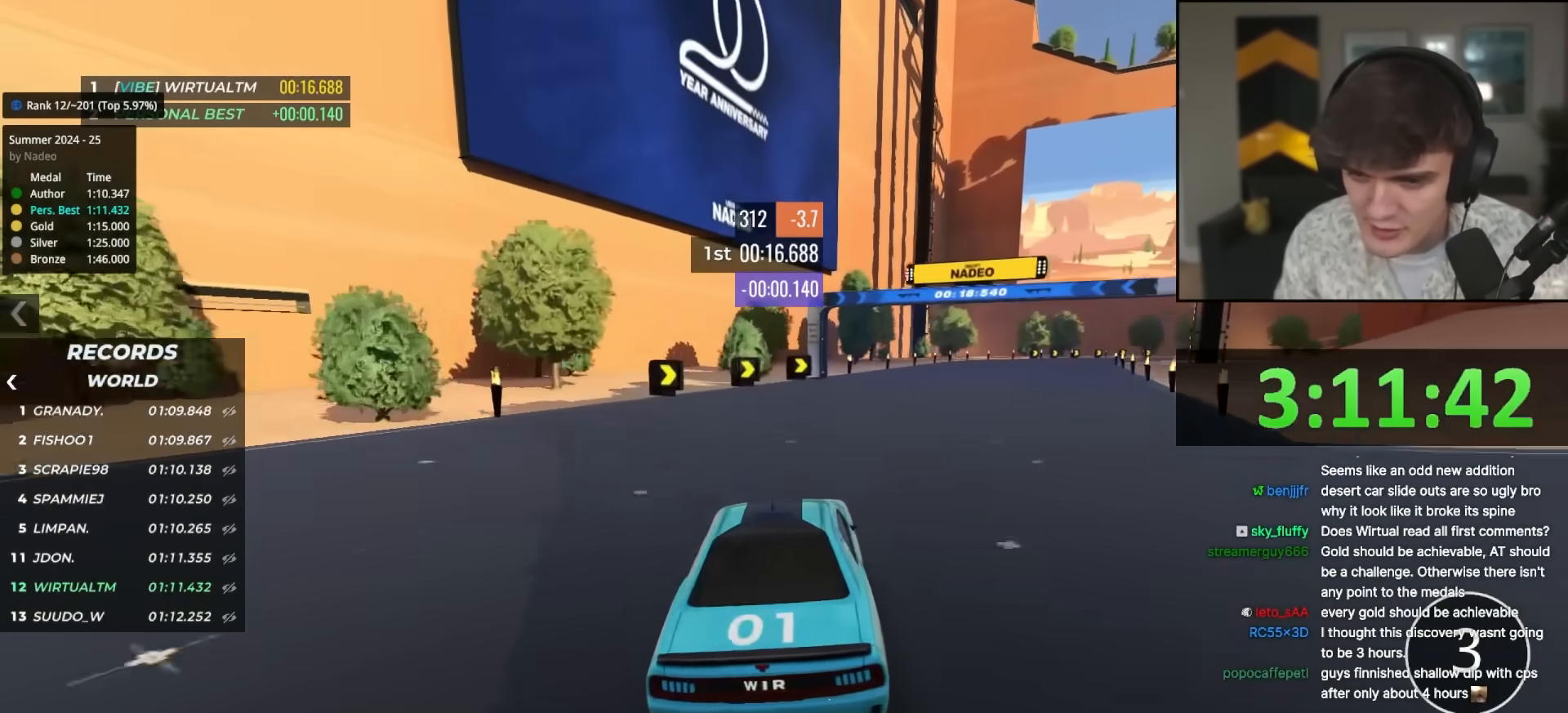
{"keys": ["right", "up"], "events": [[50, "right", "down"], [150, "right", "up"], [233, "right", "down"], [333, "right", "up"], [433, "right", "down"]]}
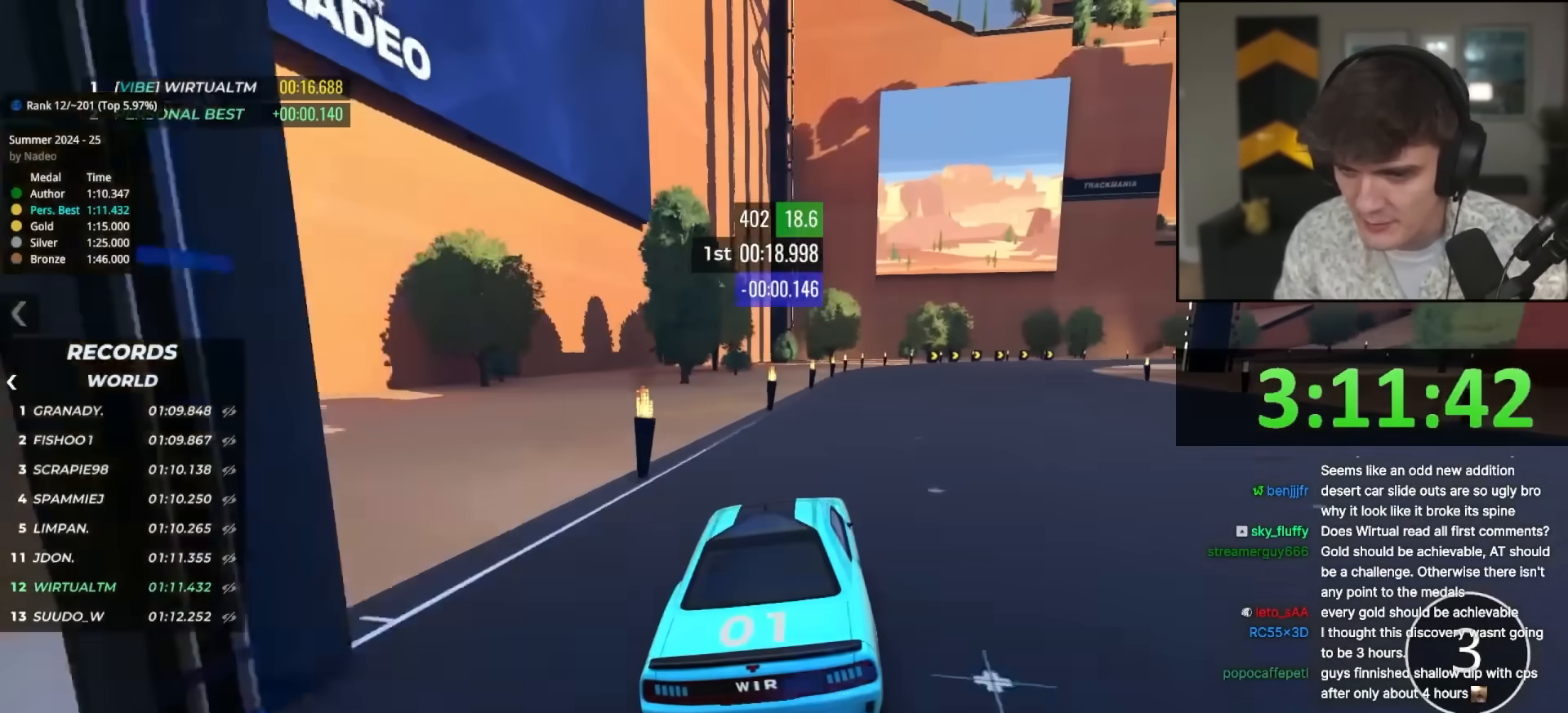
{"keys": [], "events": [[17, "right", "up"], [17, "up", "up"], [67, "right", "down"], [217, "right", "up"], [267, "right", "down"], [483, "right", "up"]]}
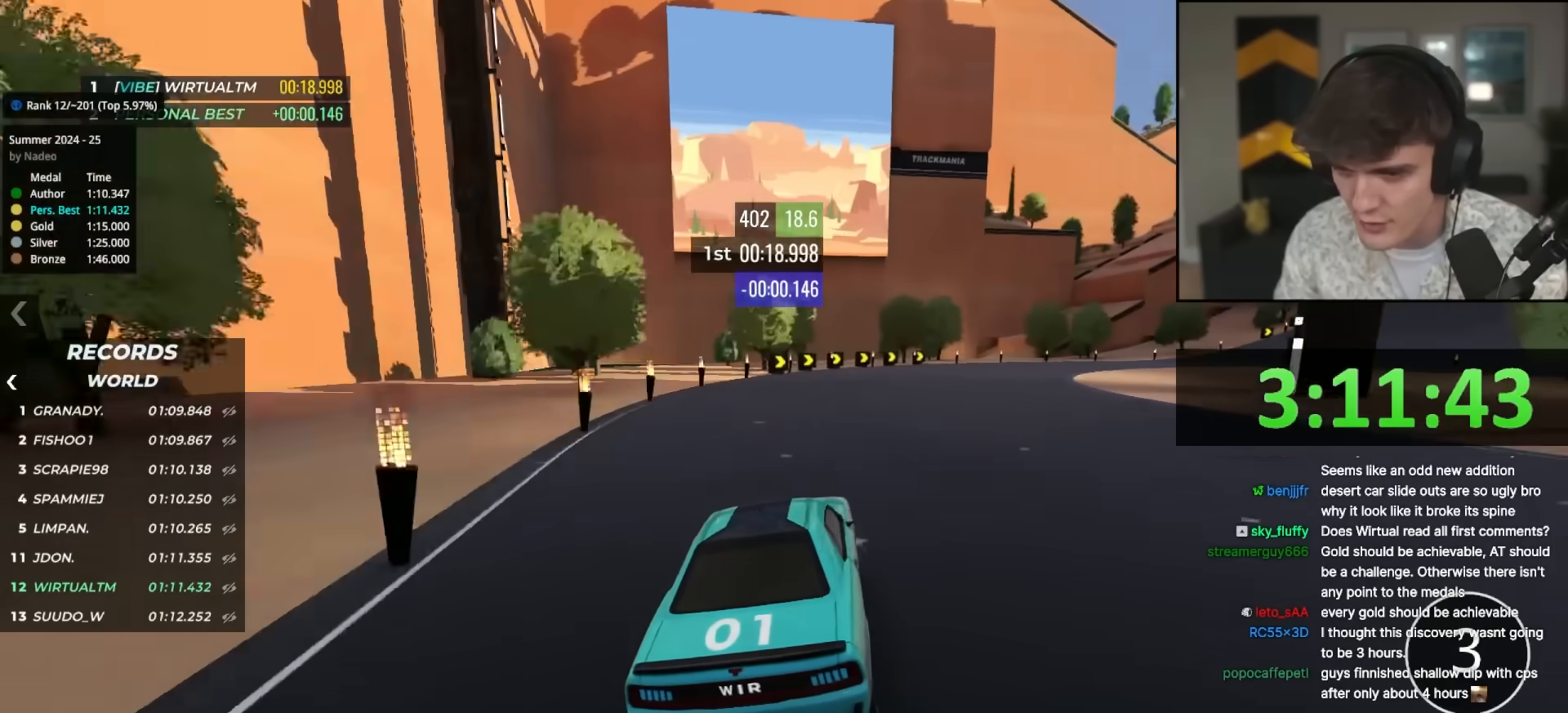
{"keys": ["right", "up"], "events": [[33, "right", "down"], [217, "up", "down"], [367, "right", "up"], [417, "right", "down"]]}
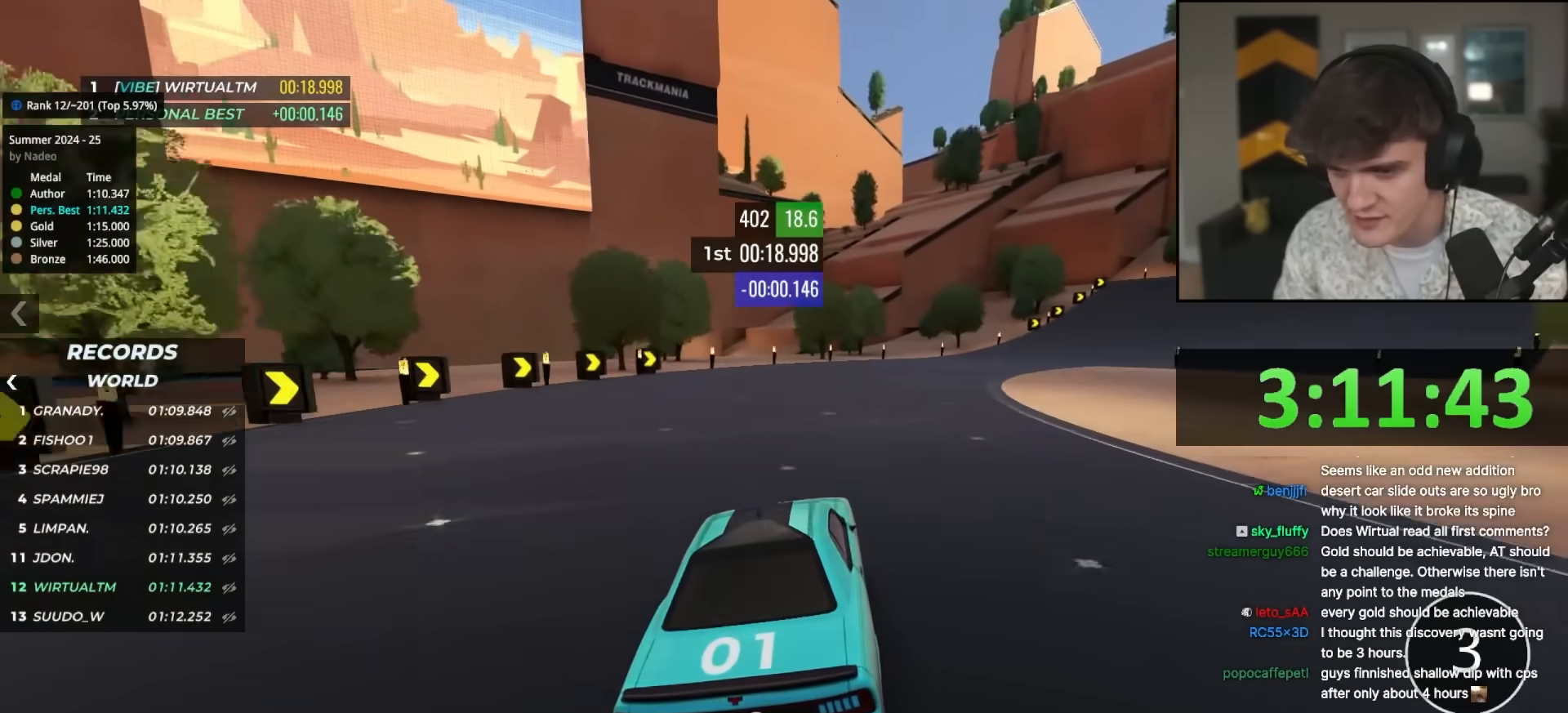
{"keys": ["right", "up"], "events": [[233, "right", "up"], [283, "right", "down"], [383, "right", "up"], [433, "right", "down"]]}
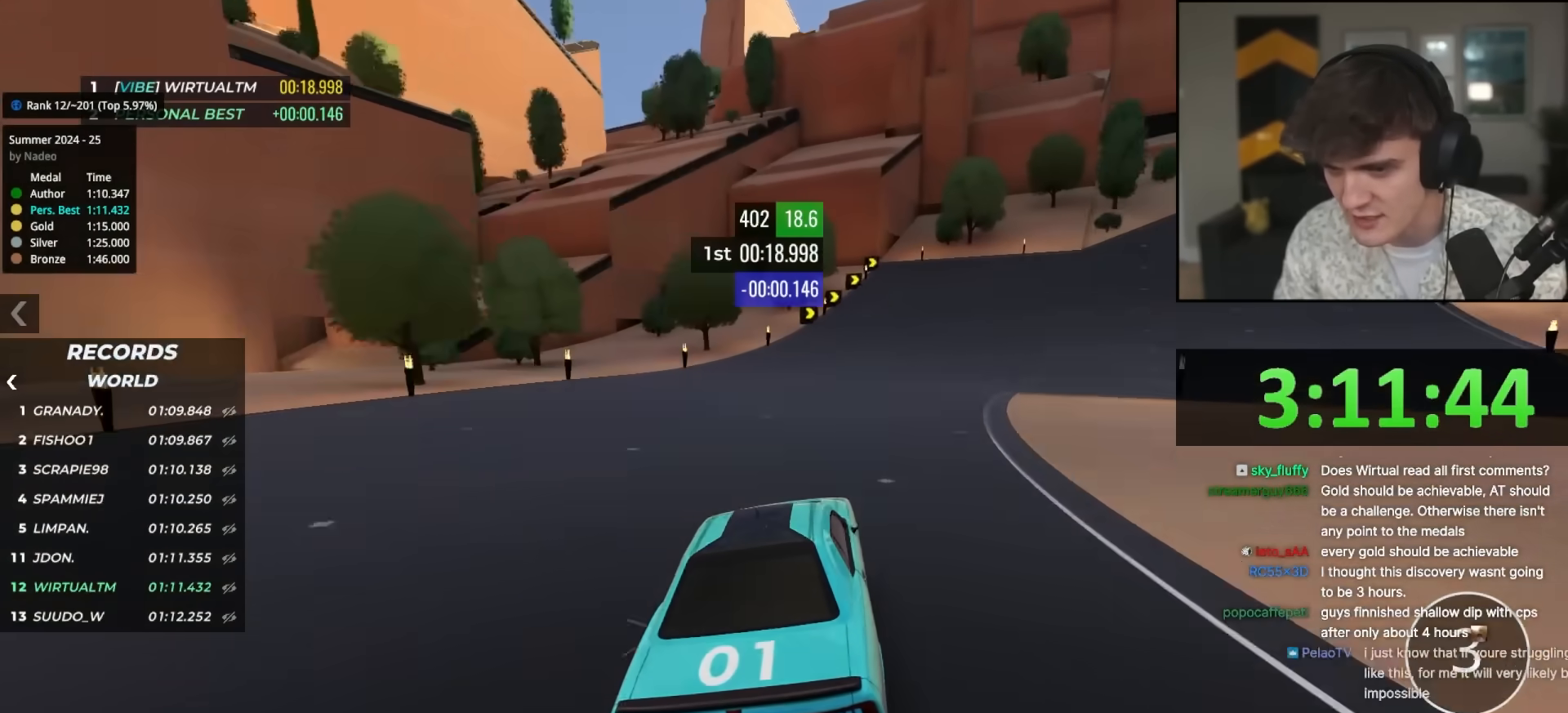
{"keys": ["right", "up"], "events": [[117, "right", "up"], [167, "right", "down"], [300, "right", "up"], [350, "right", "down"]]}
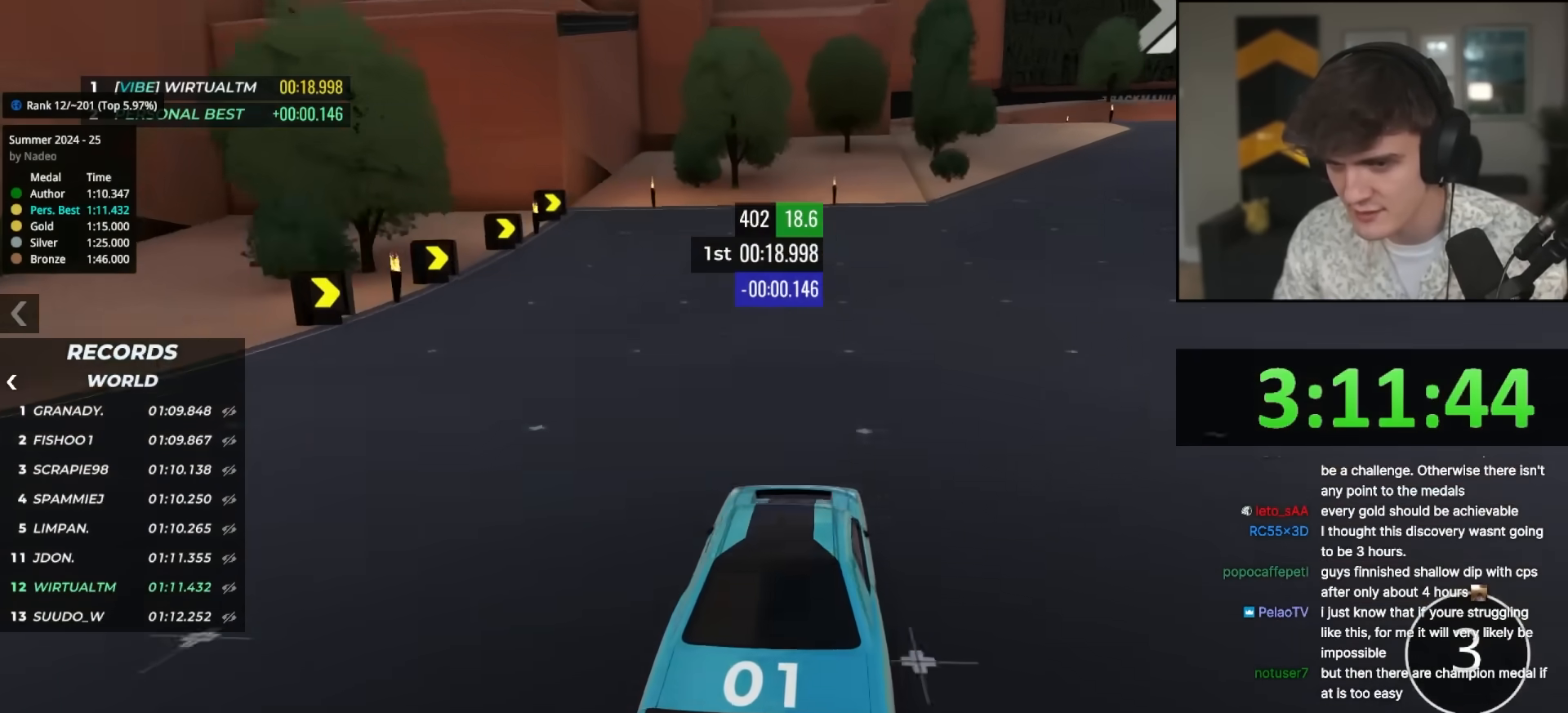
{"keys": ["right", "up"], "events": [[83, "right", "up"], [133, "right", "down"]]}
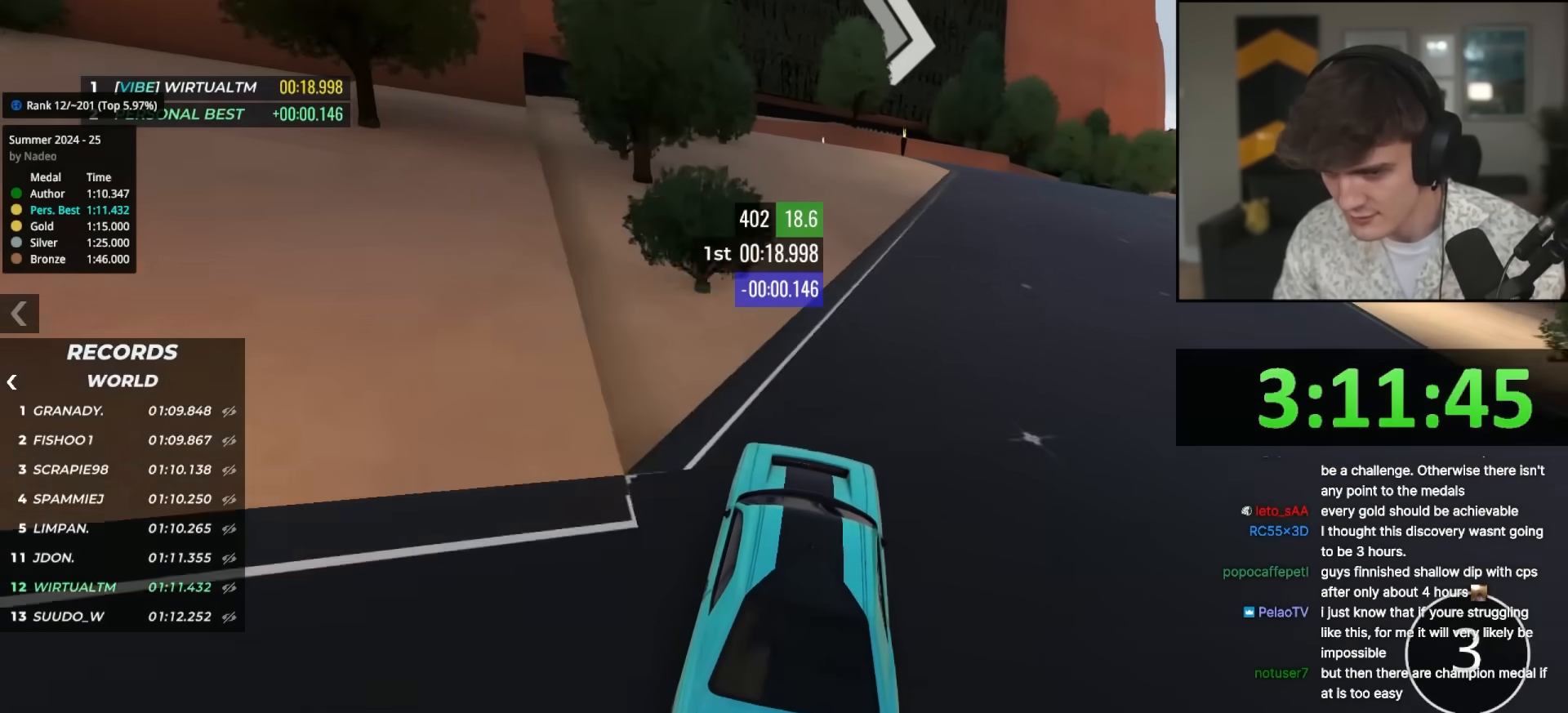
{"keys": ["up"], "events": [[233, "right", "up"], [283, "right", "down"], [433, "right", "up"]]}
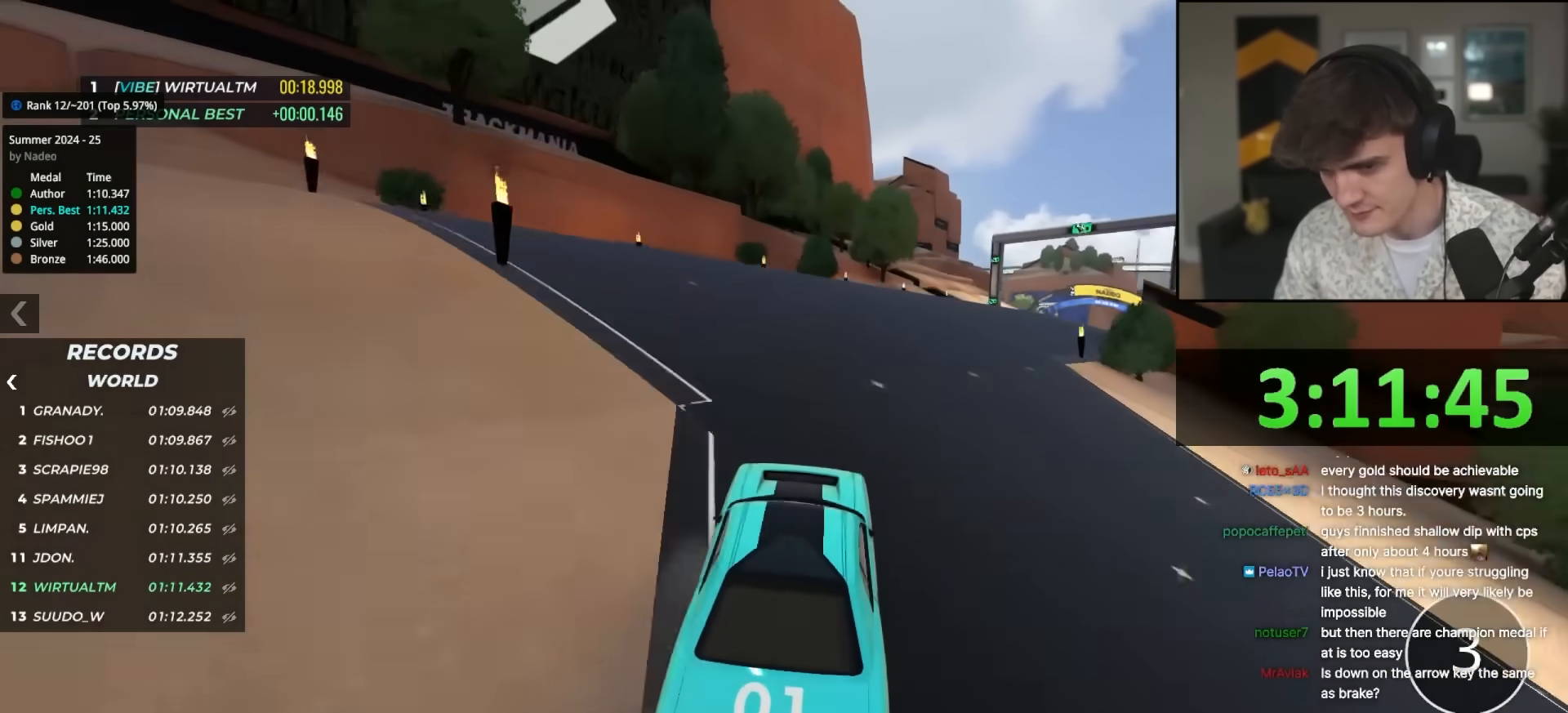
{"keys": ["right", "up"], "events": [[17, "right", "down"], [117, "right", "up"], [217, "right", "down"], [400, "right", "up"], [450, "right", "down"]]}
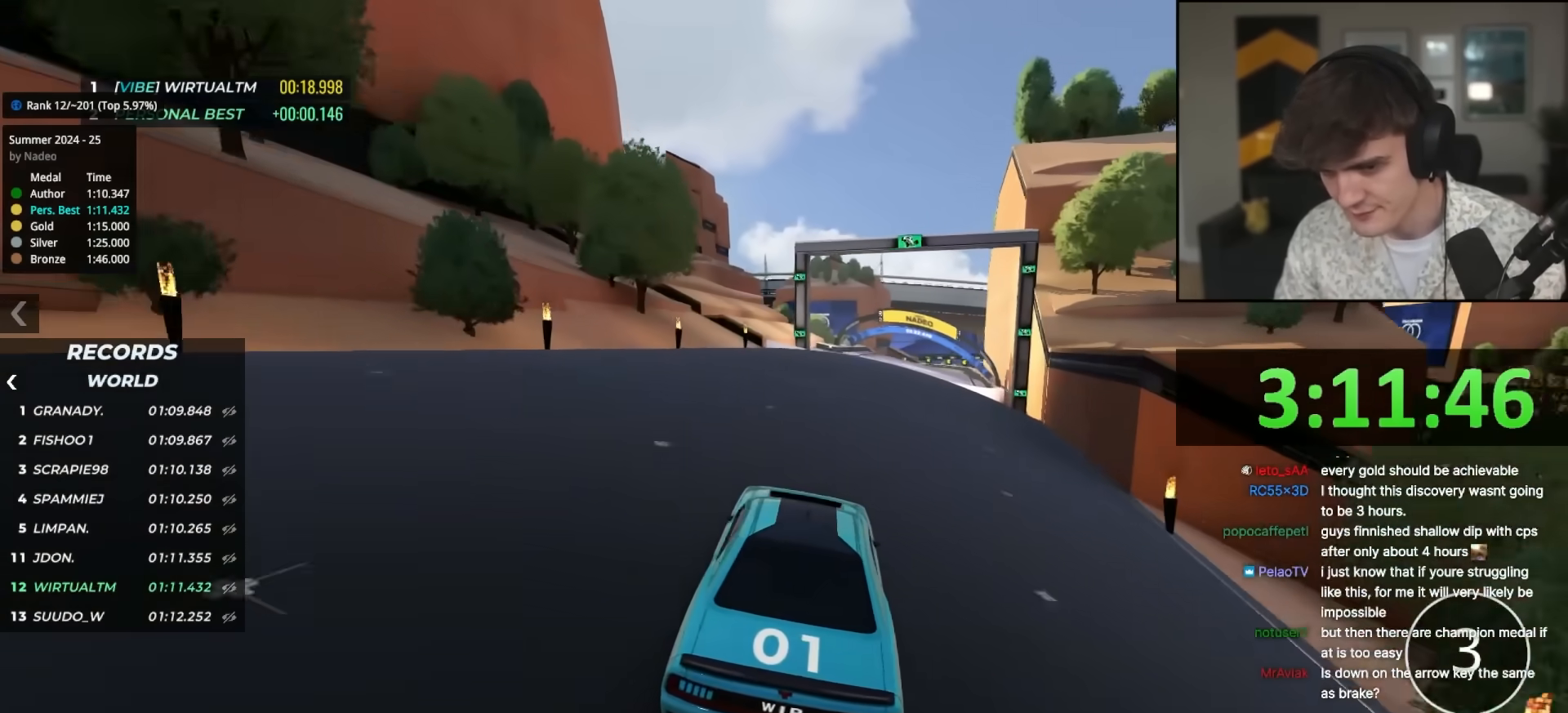
{"keys": ["up"], "events": [[83, "right", "up"], [417, "right", "down"], [500, "right", "up"]]}
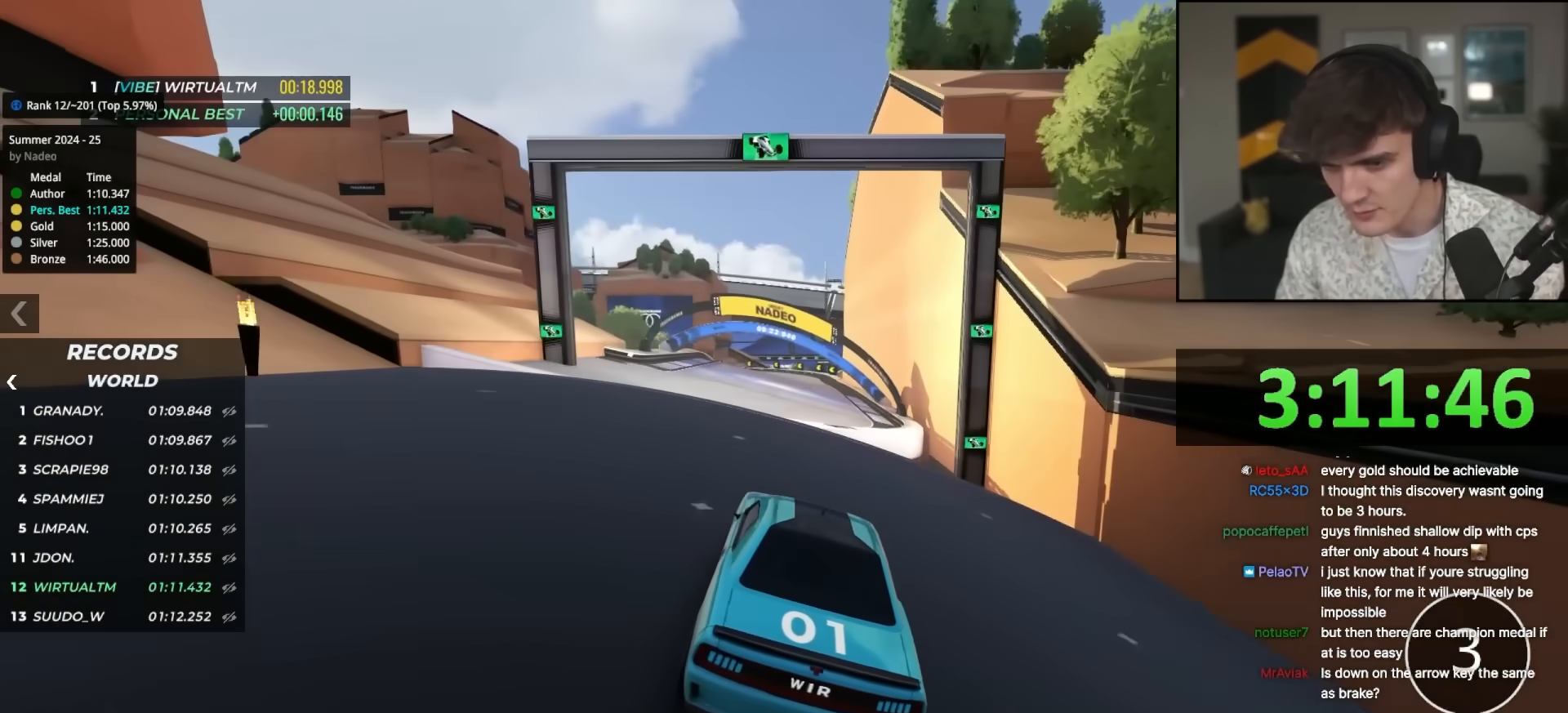
{"keys": ["up"], "events": [[100, "left", "down"], [150, "left", "up"]]}
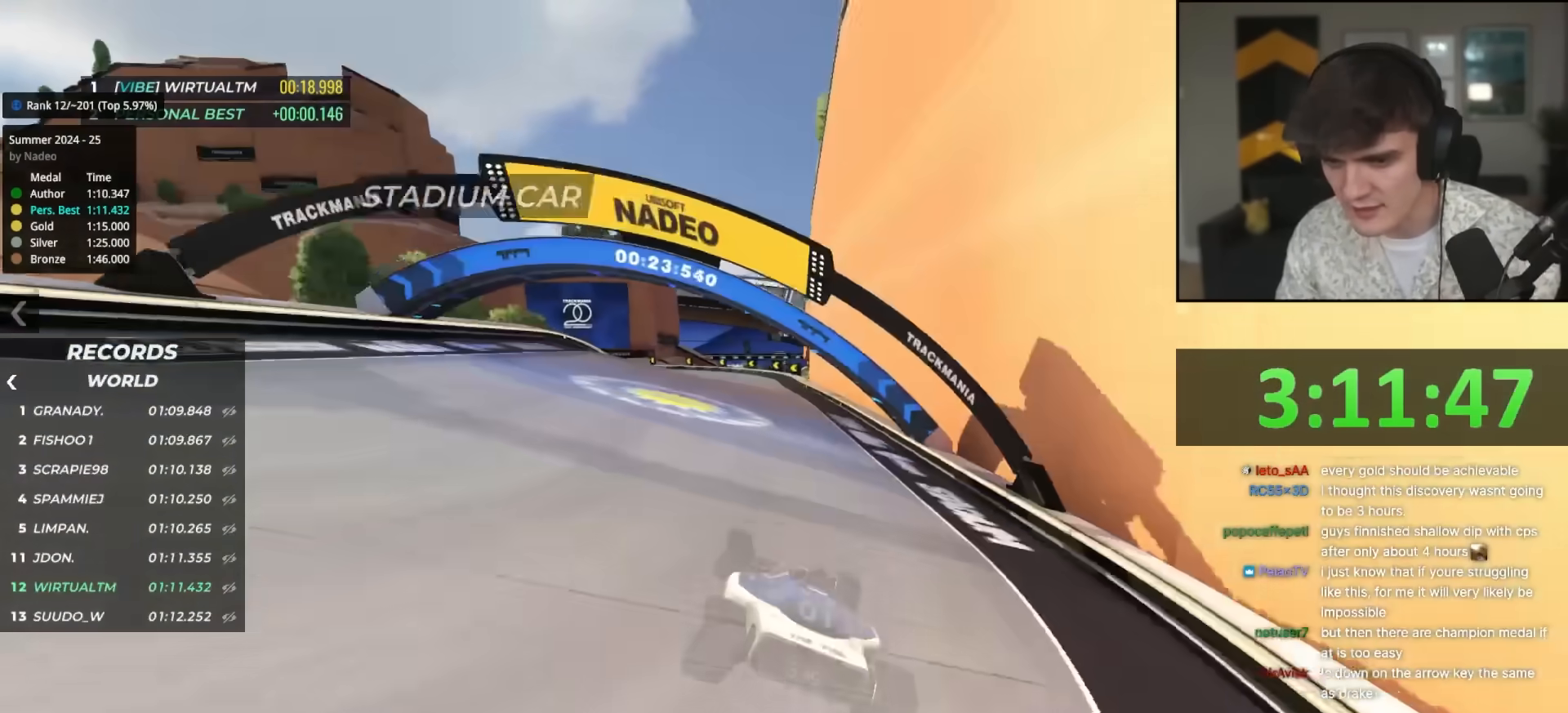
{"keys": ["left", "up"], "events": [[117, "right", "down"], [217, "right", "up"], [350, "left", "down"]]}
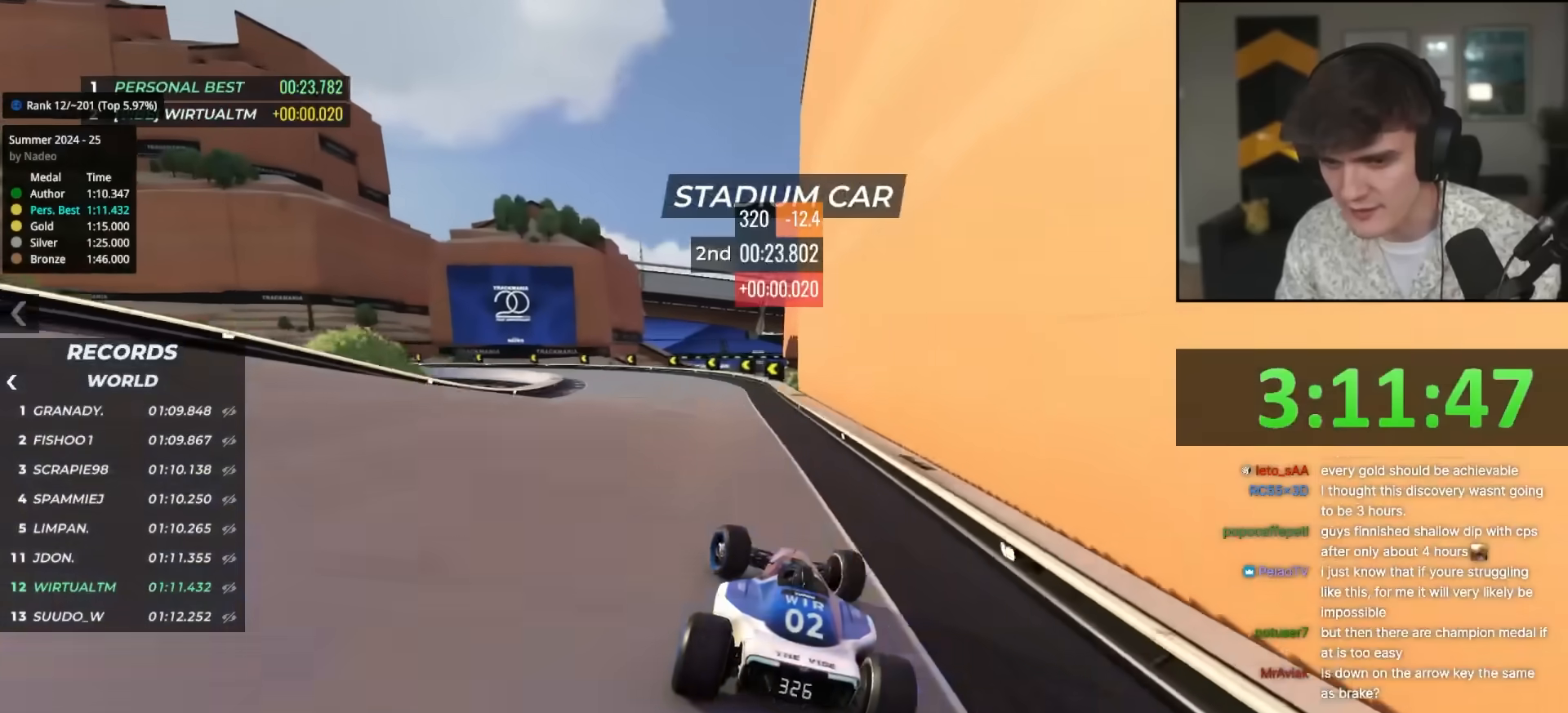
{"keys": ["brake", "left", "up"], "events": [[267, "brake", "down"]]}
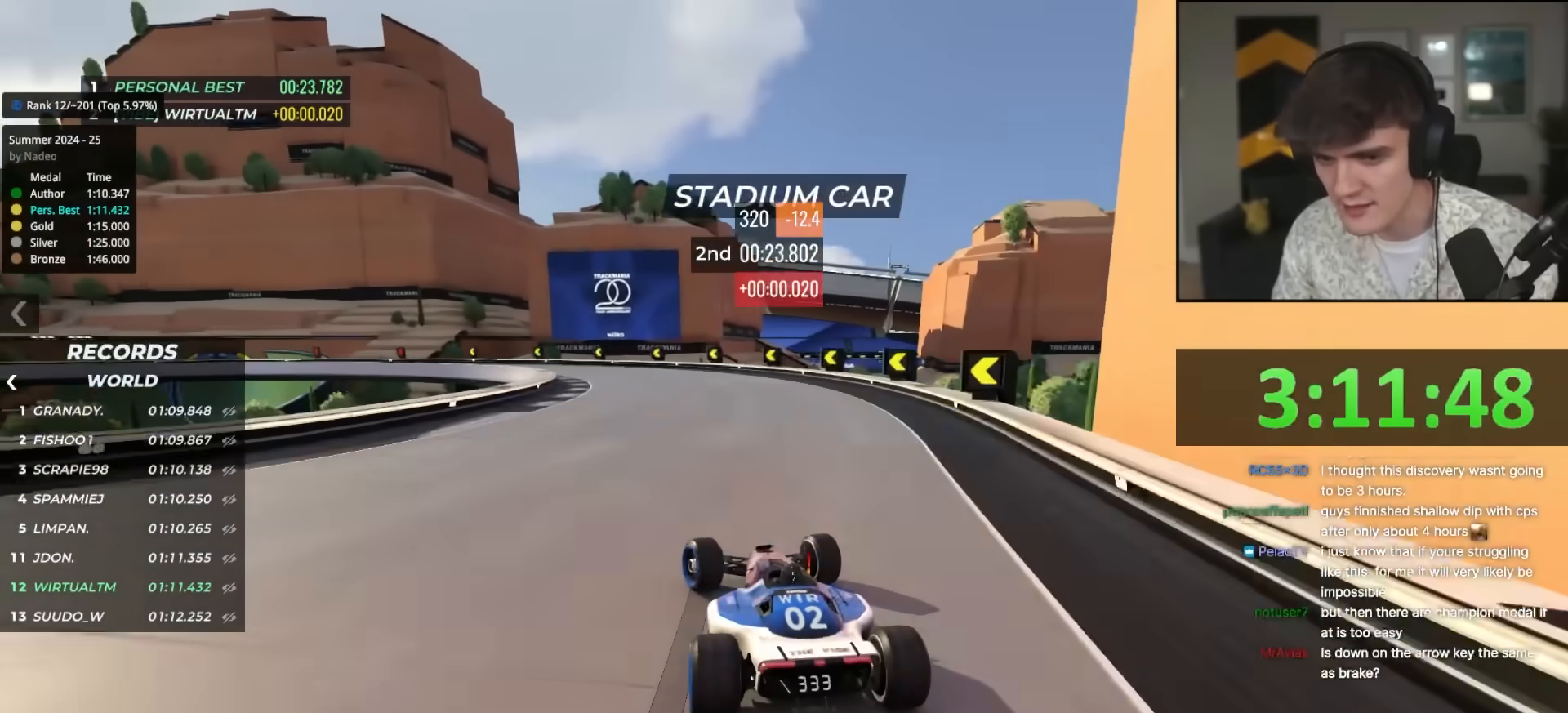
{"keys": ["brake", "left", "up"], "events": []}
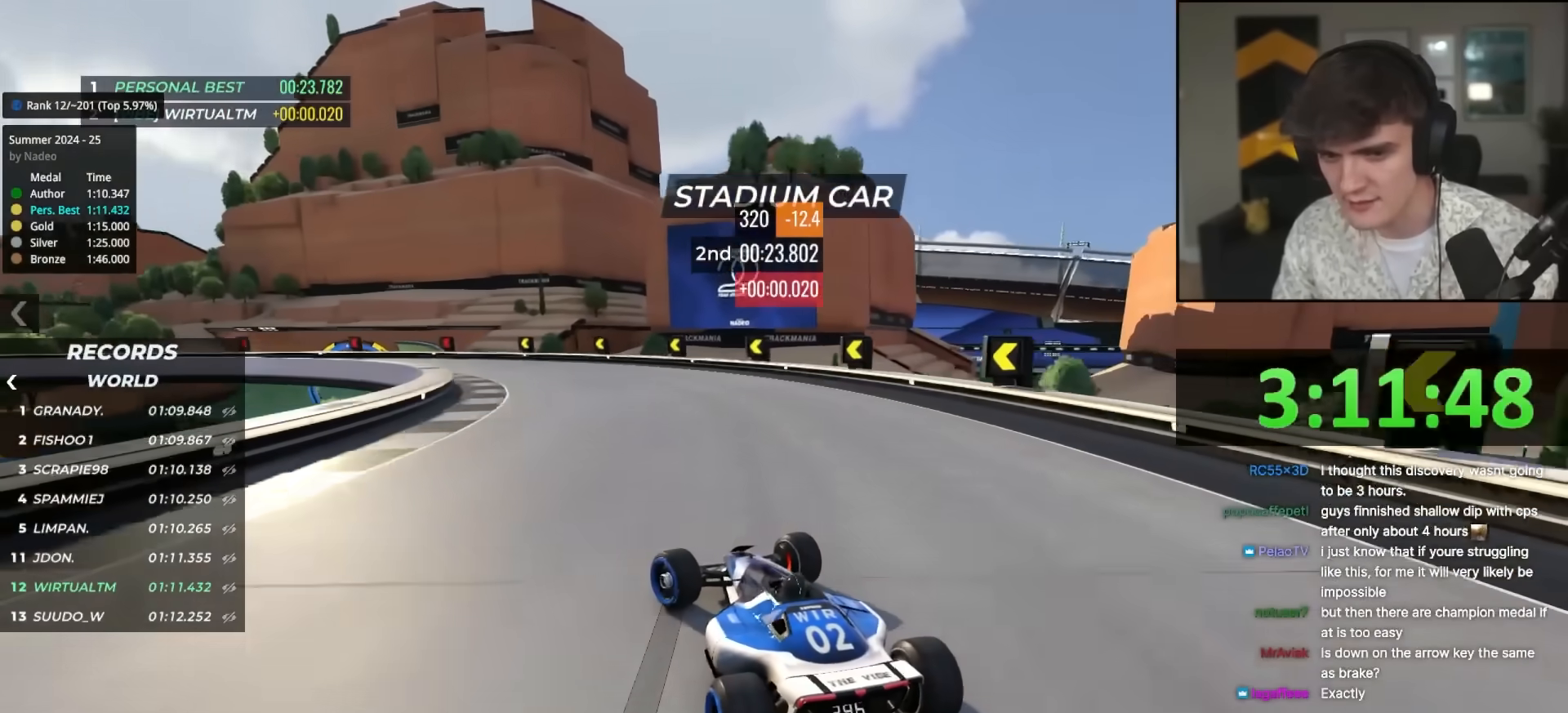
{"keys": ["left", "up"], "events": [[67, "brake", "up"], [300, "brake", "down"], [350, "brake", "up"]]}
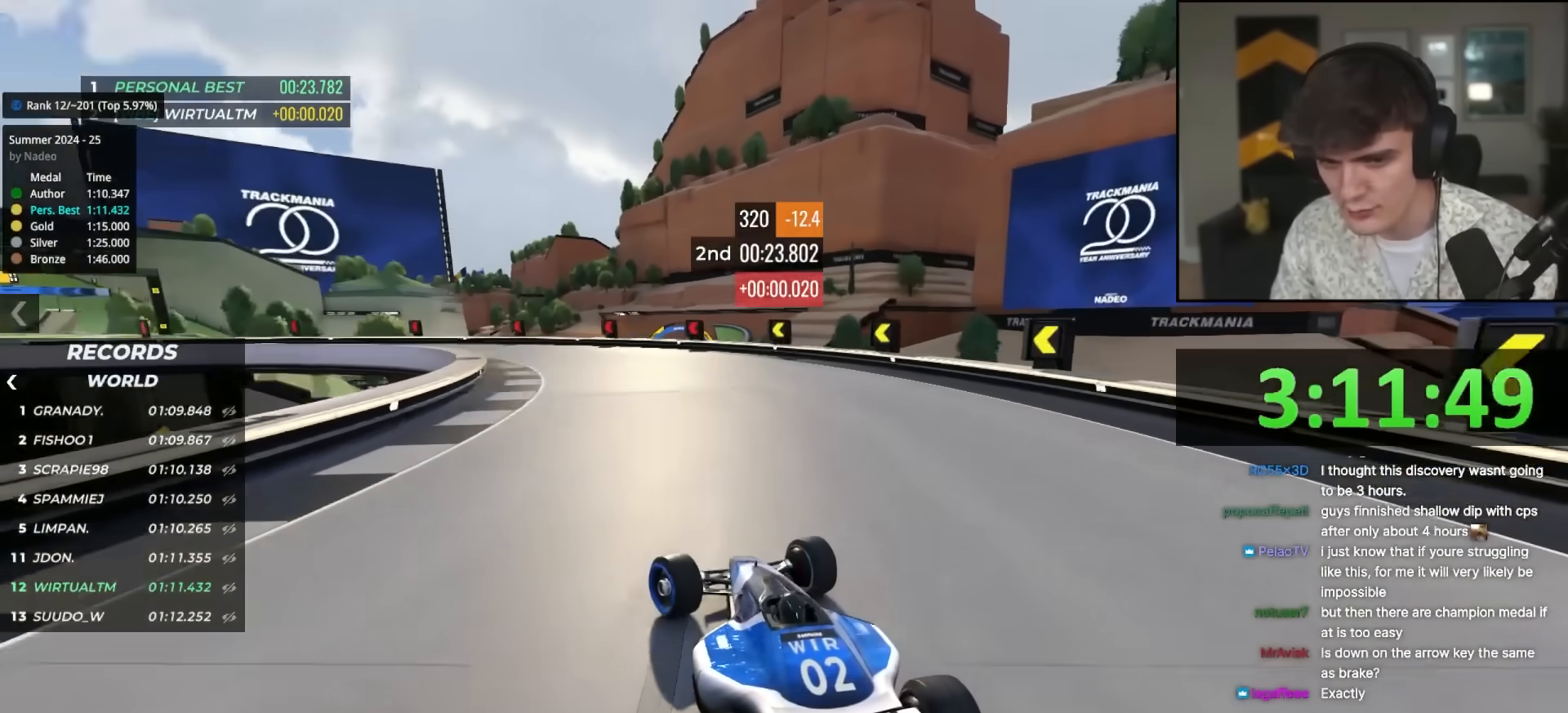
{"keys": ["left", "up"], "events": [[33, "brake", "down"], [133, "brake", "up"], [417, "brake", "down"], [500, "brake", "up"]]}
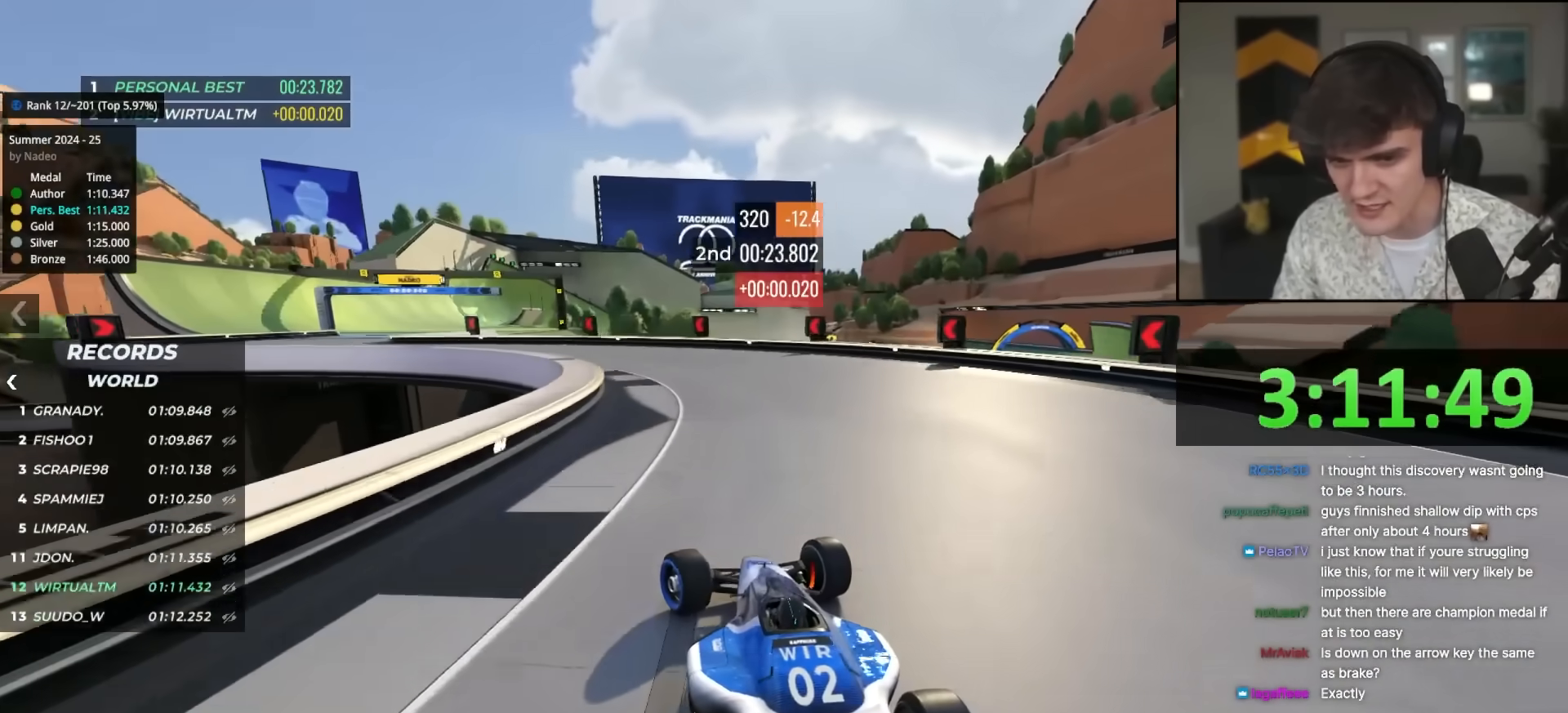
{"keys": ["left", "up"], "events": []}
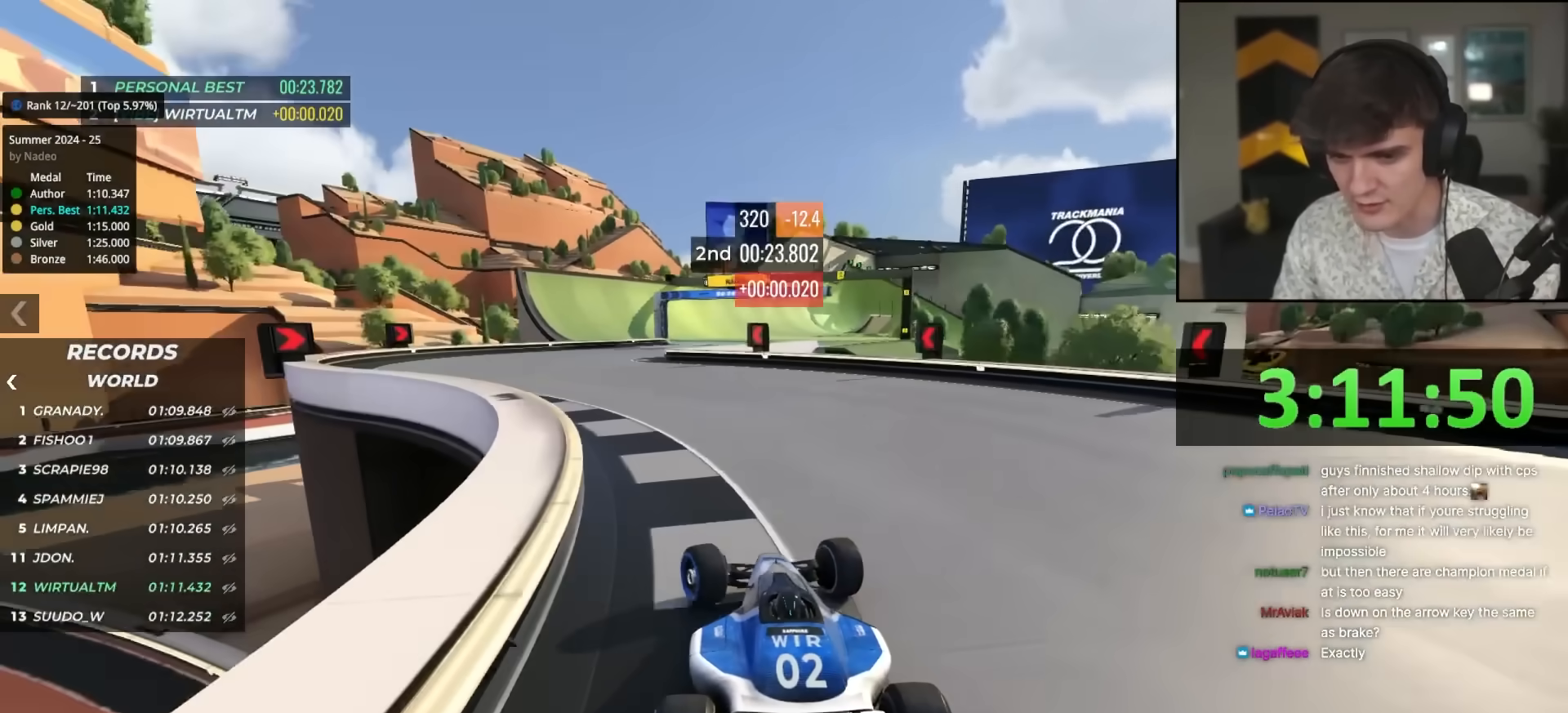
{"keys": ["right", "up"], "events": [[167, "left", "up"], [250, "right", "down"], [300, "right", "up"], [450, "right", "down"]]}
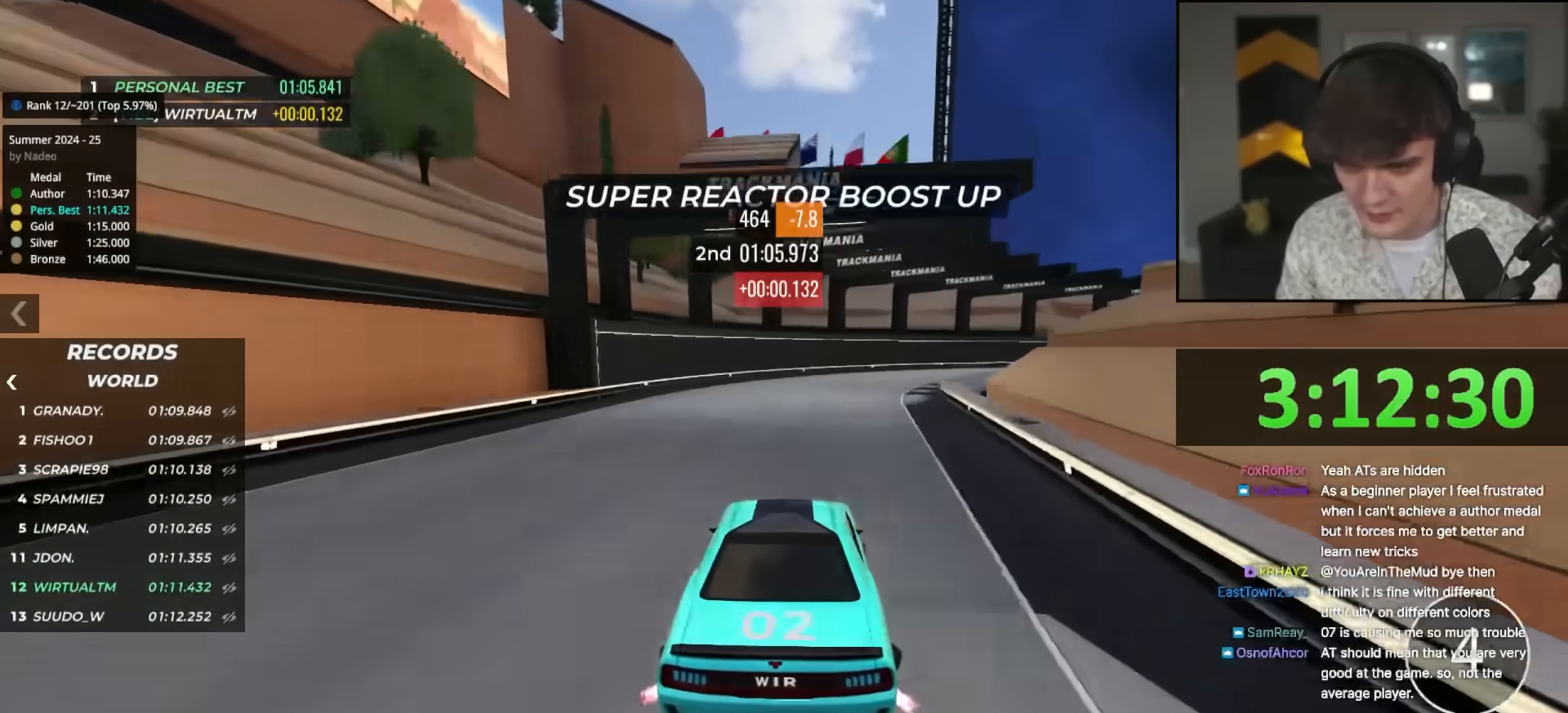
{"keys": ["right", "up"], "events": [[83, "right", "up"], [133, "right", "down"], [367, "right", "up"], [417, "right", "down"]]}
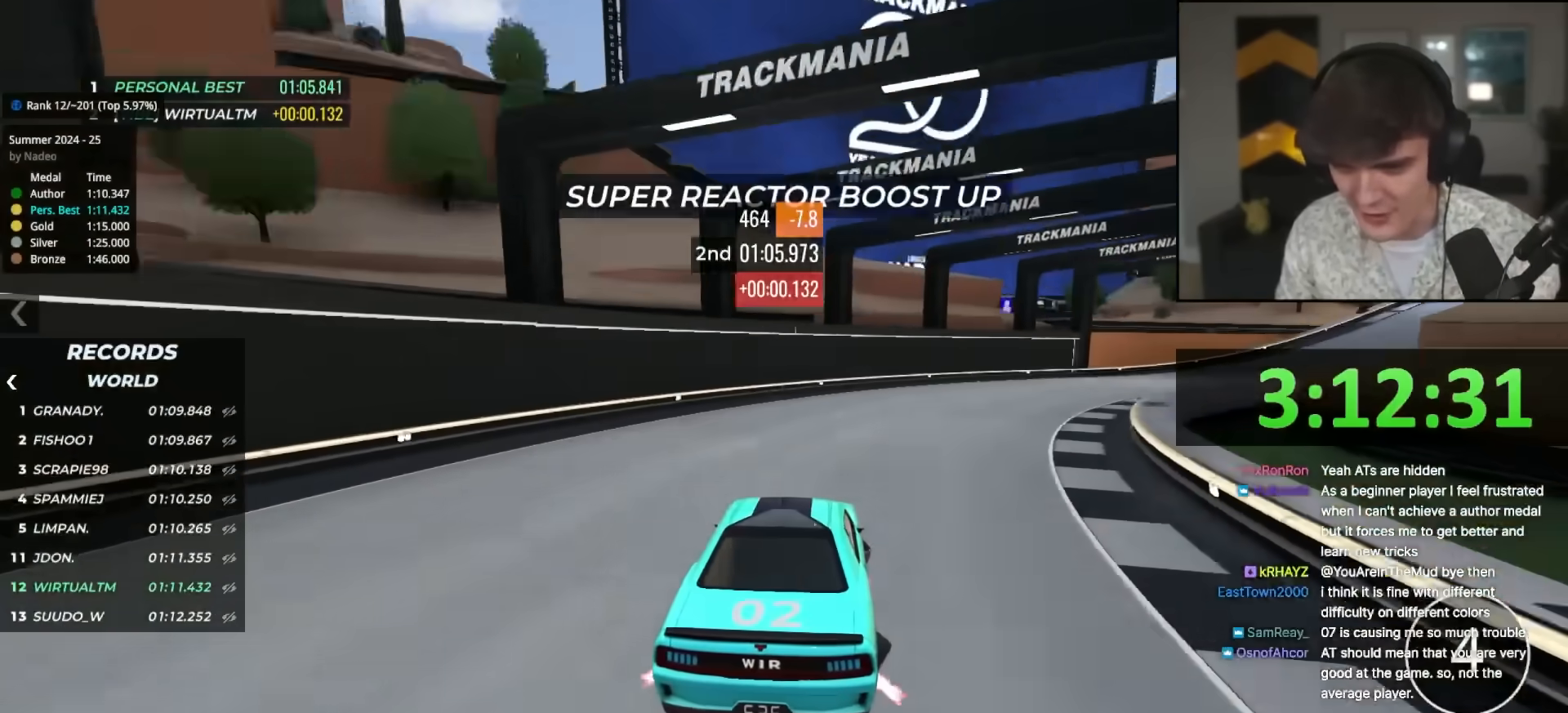
{"keys": ["right", "up"], "events": []}
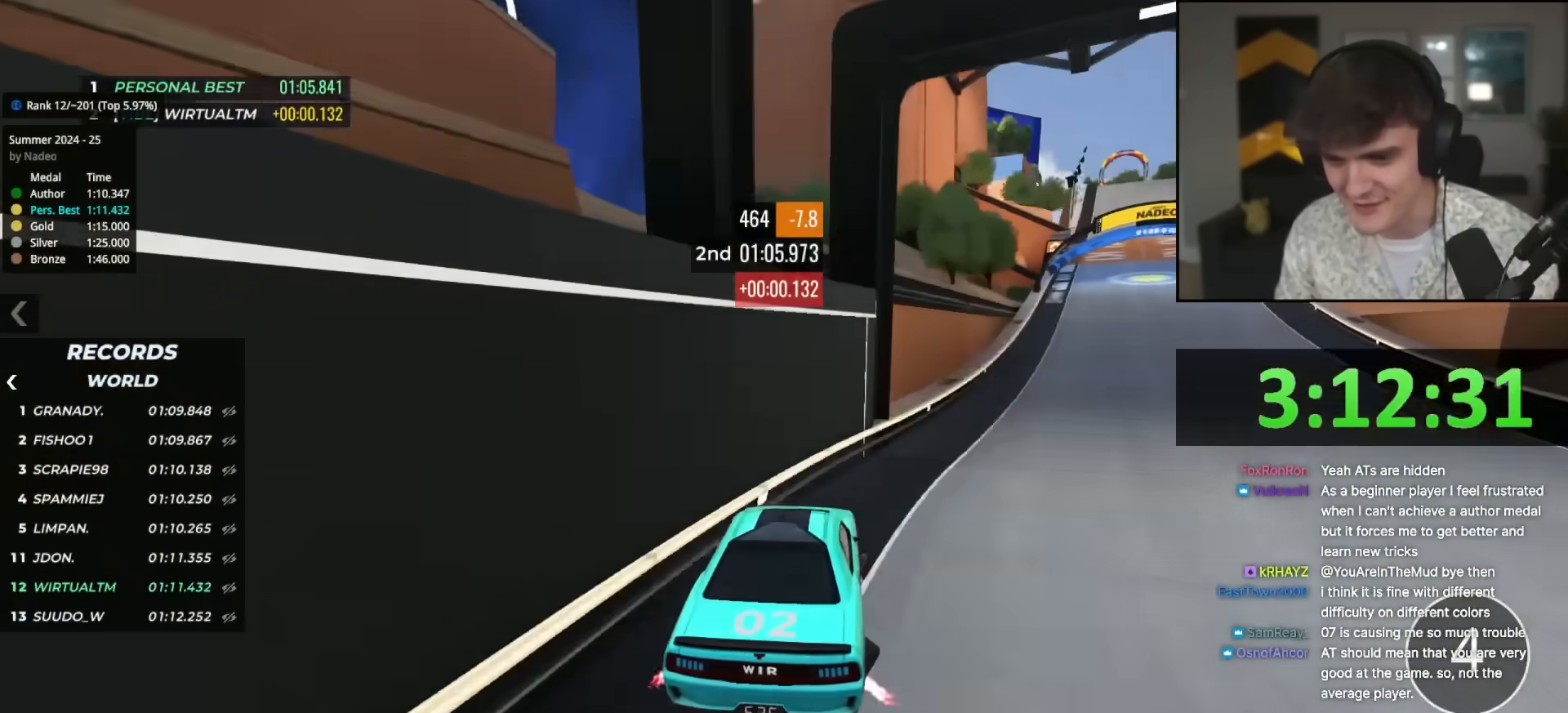
{"keys": ["up"], "events": [[167, "right", "up"]]}
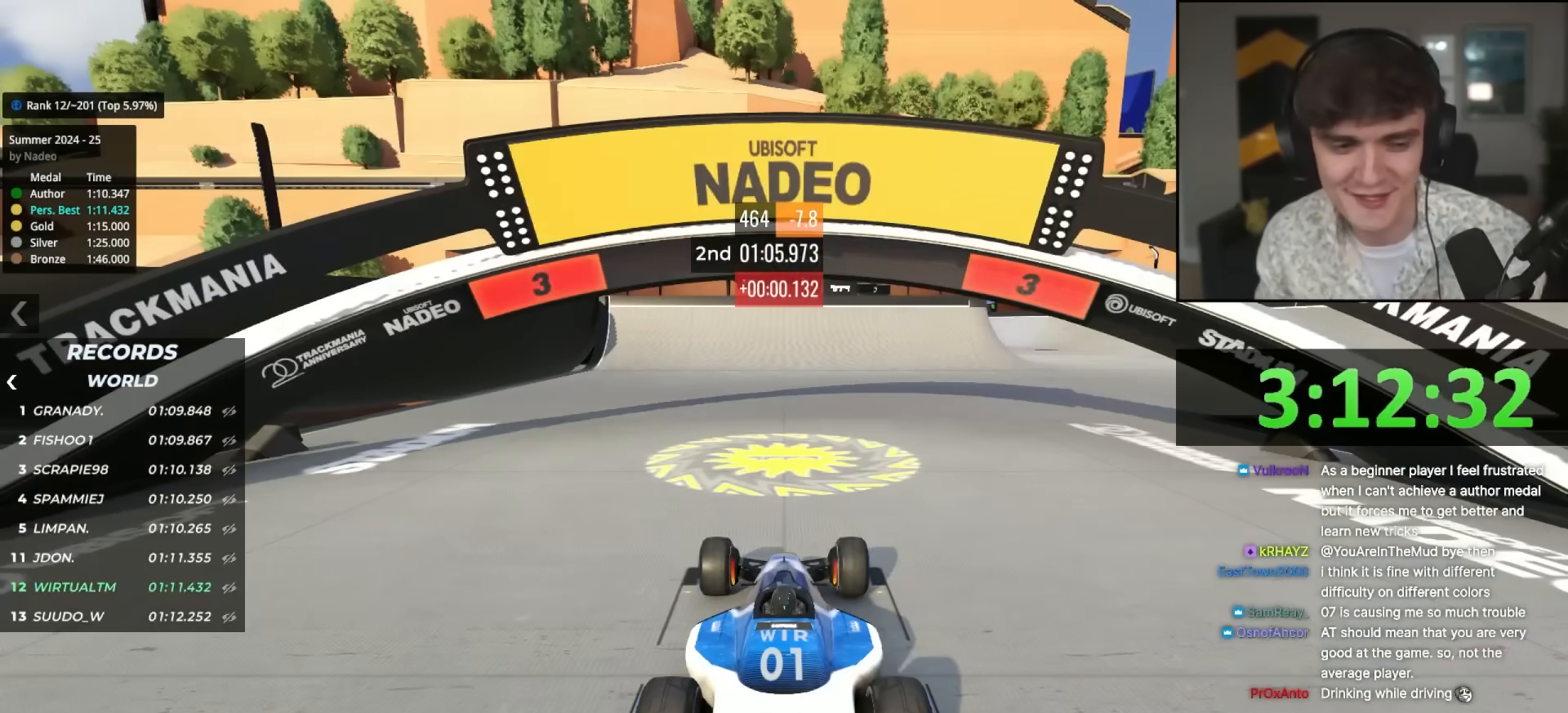
{"keys": ["up"], "events": []}
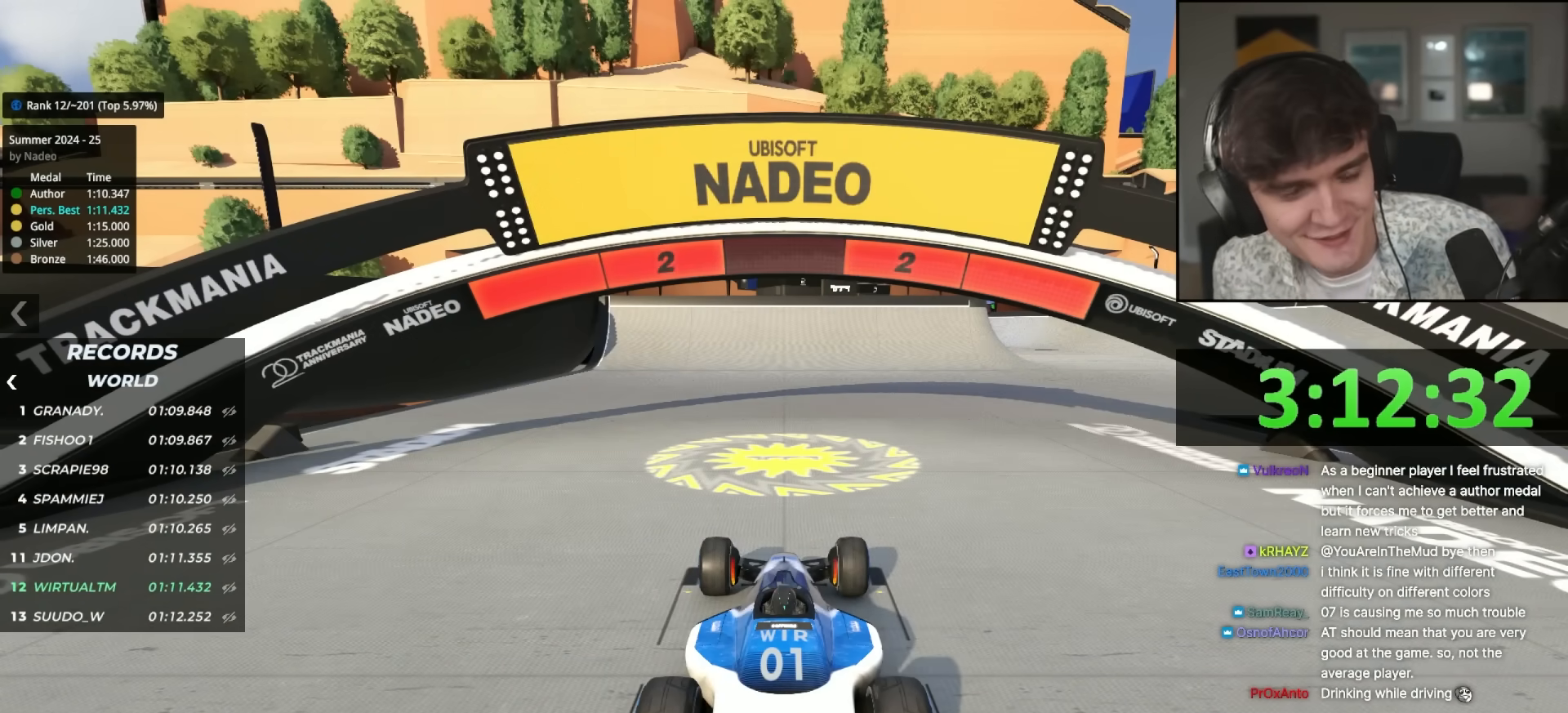
{"keys": ["up"], "events": []}